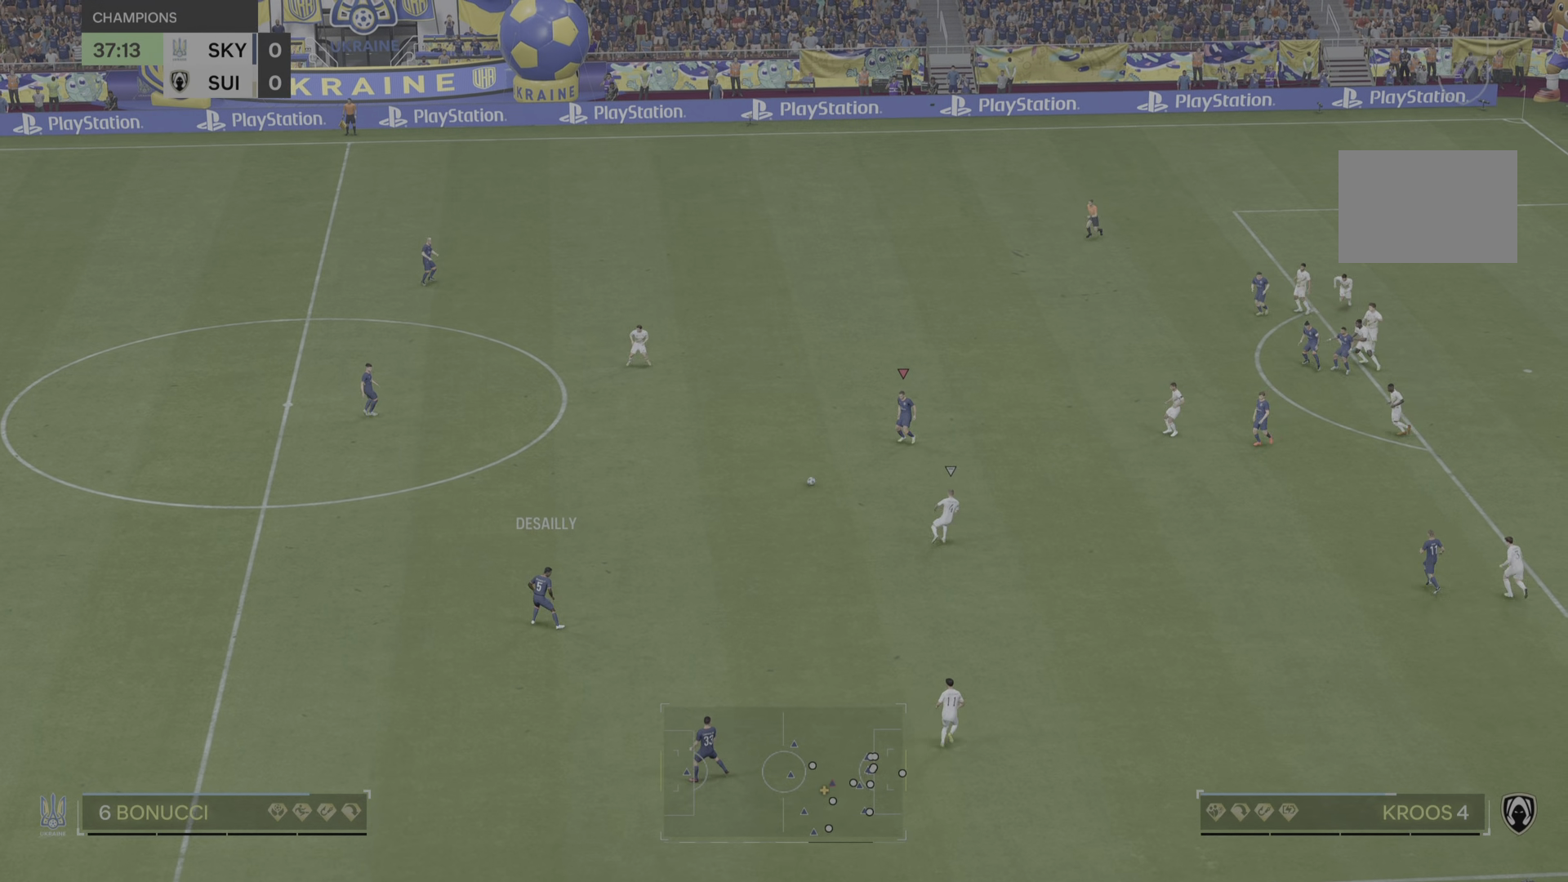
Gameplay with a controller (PlayStation layout); each line is a JSON object with the inputs held at the frame after it. "events" lists button and stick changes between this image and that frame as [ms after this image, input, new state], when the widget could be followed in between. Not read: L3 R3.
{"buttons": [], "left_stick": "up", "right_stick": "center", "events": [[16, "left_stick", "down-right"], [417, "left_stick", "left"], [483, "left_stick", "up"]]}
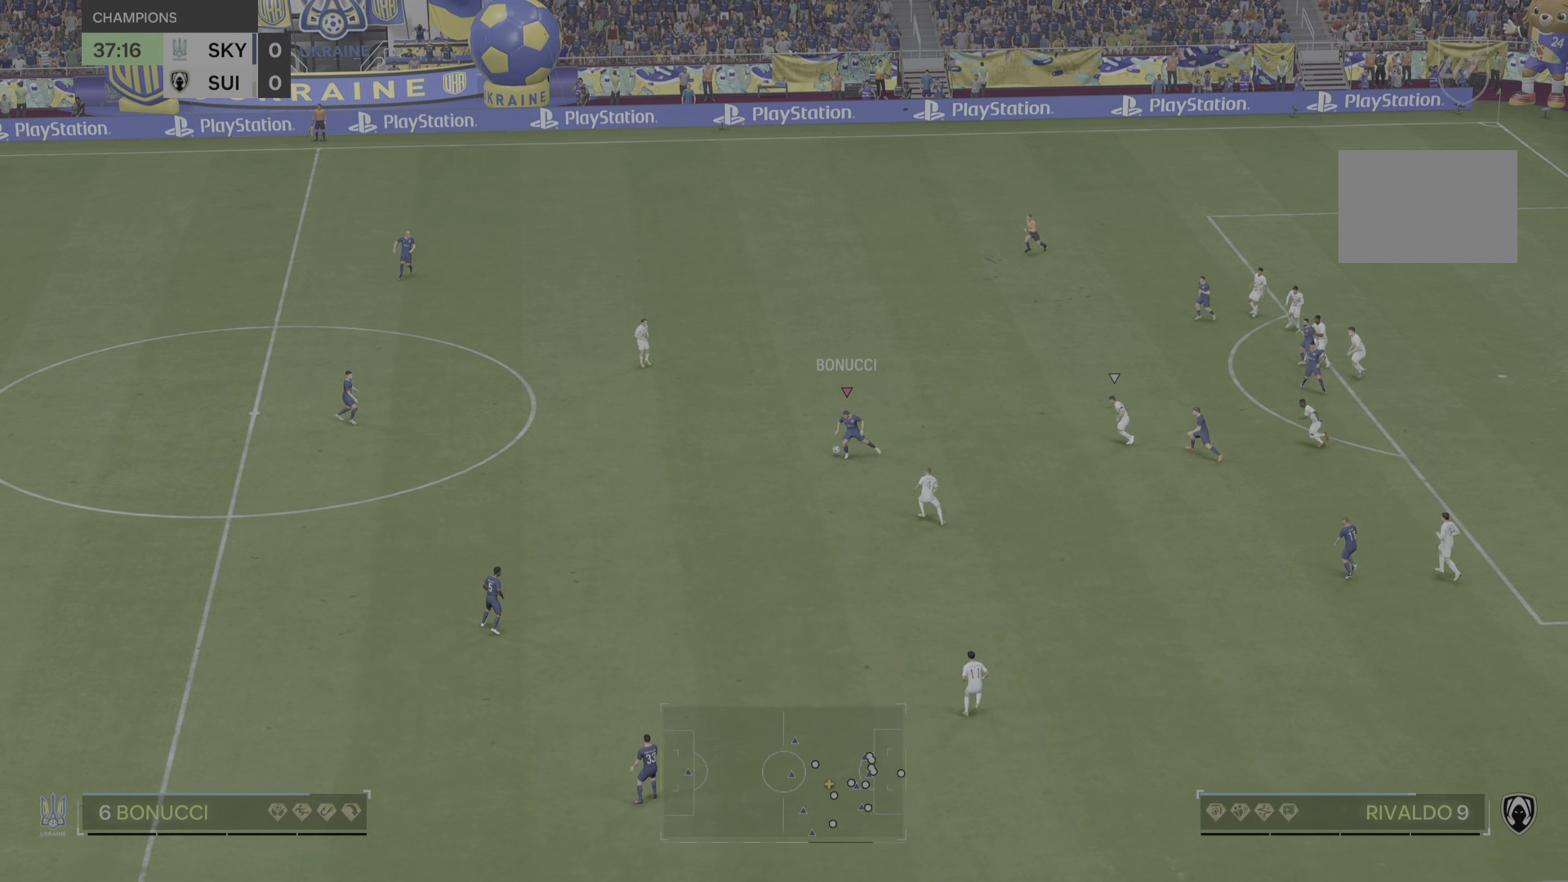
{"buttons": [], "left_stick": "down-right", "right_stick": "center", "events": [[84, "left_stick", "up-right"], [500, "left_stick", "down-right"]]}
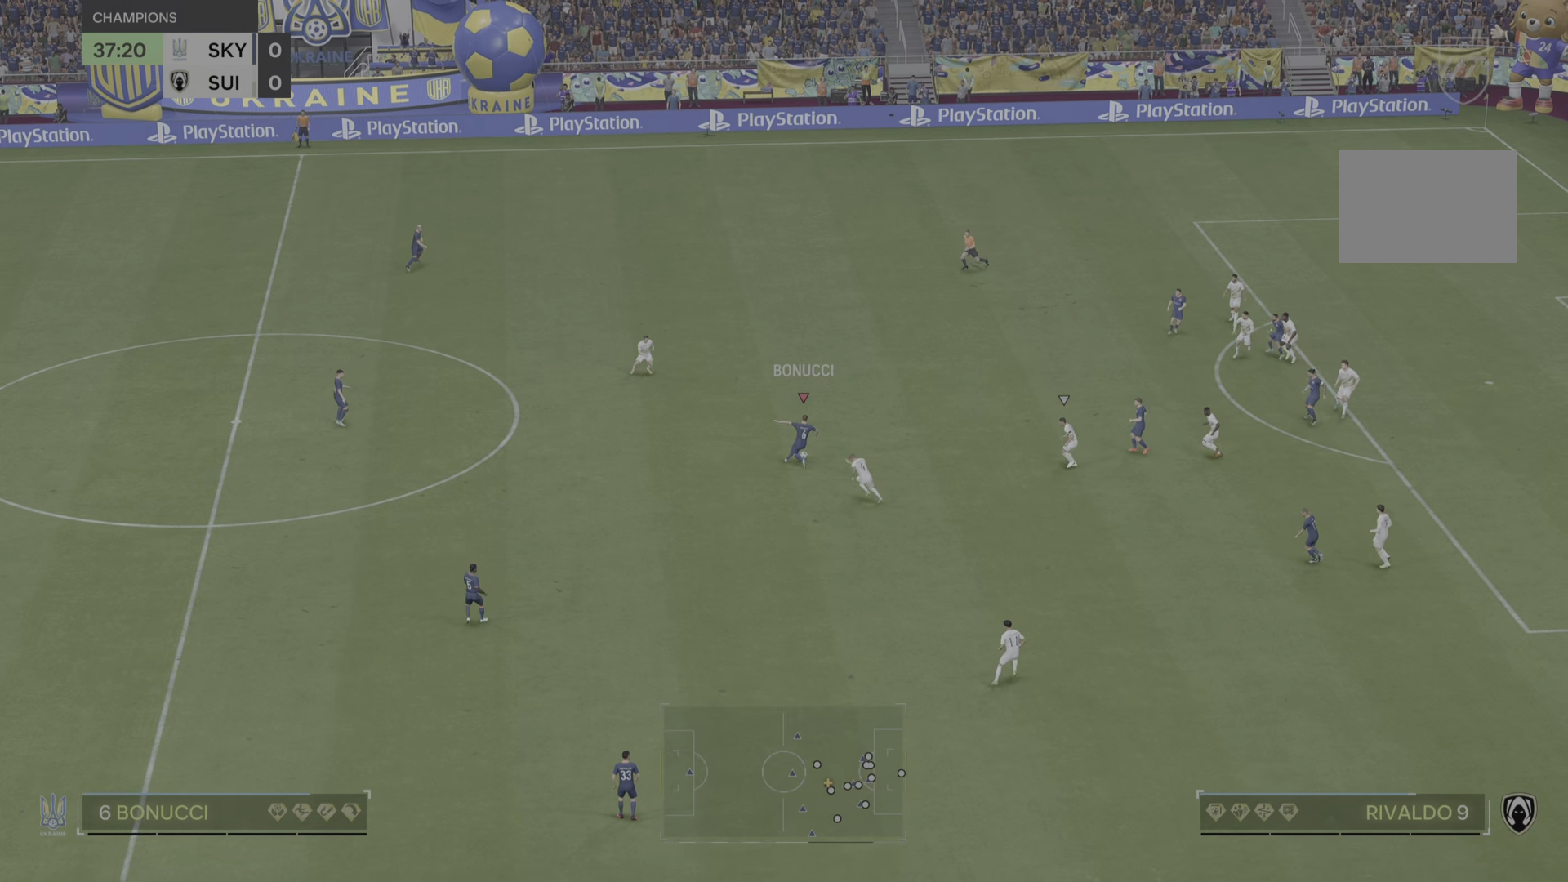
{"buttons": [], "left_stick": "down", "right_stick": "center", "events": [[67, "left_stick", "down"], [200, "left_stick", "down-left"], [367, "left_stick", "down"]]}
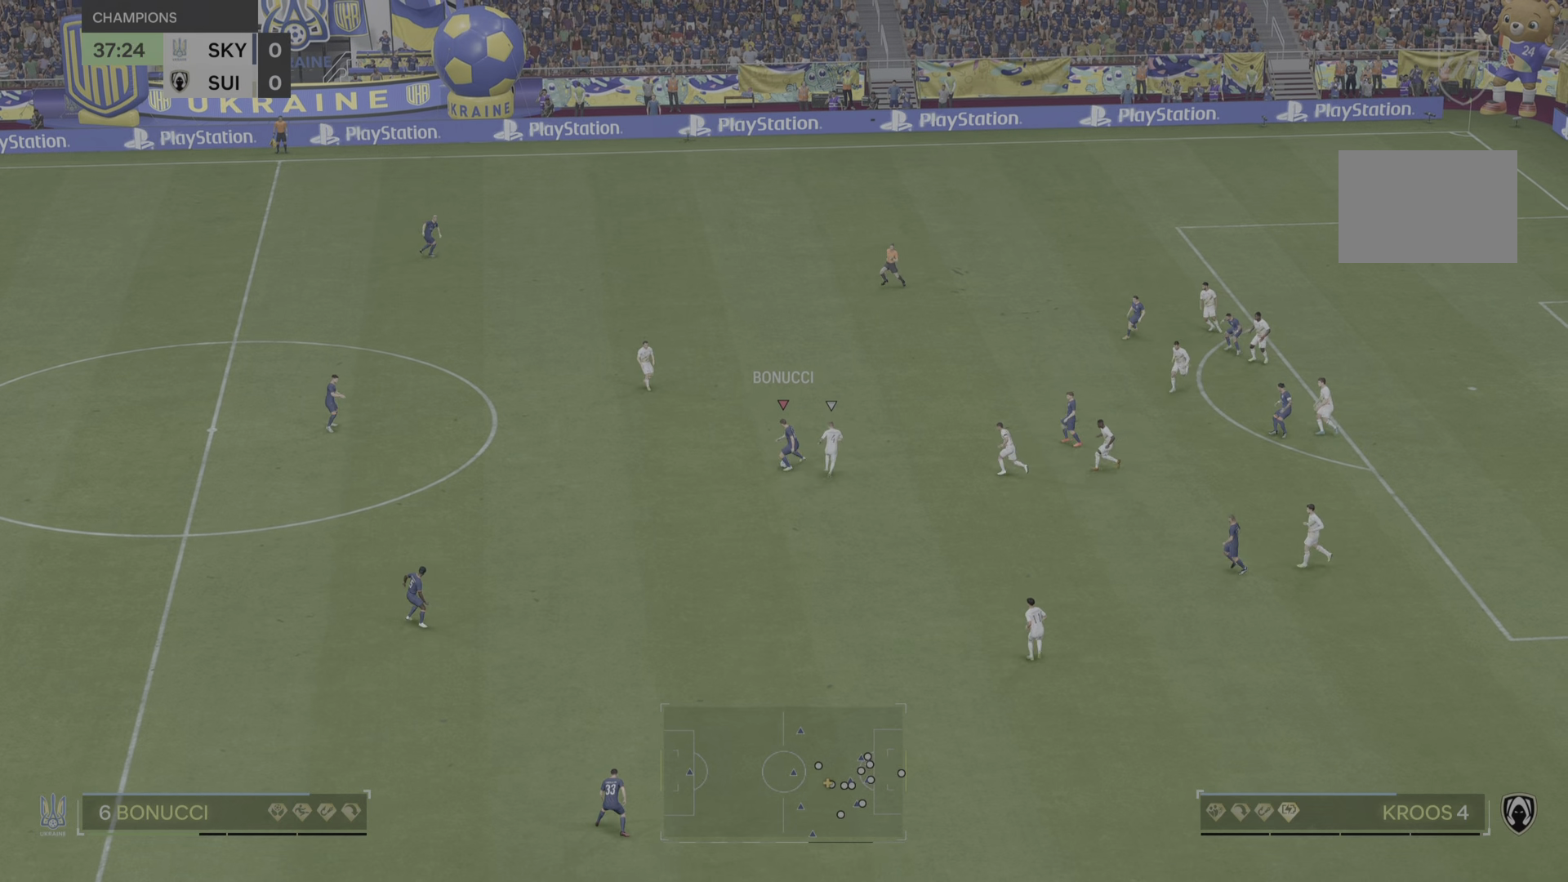
{"buttons": [], "left_stick": "down-right", "right_stick": "center", "events": [[500, "left_stick", "down-right"]]}
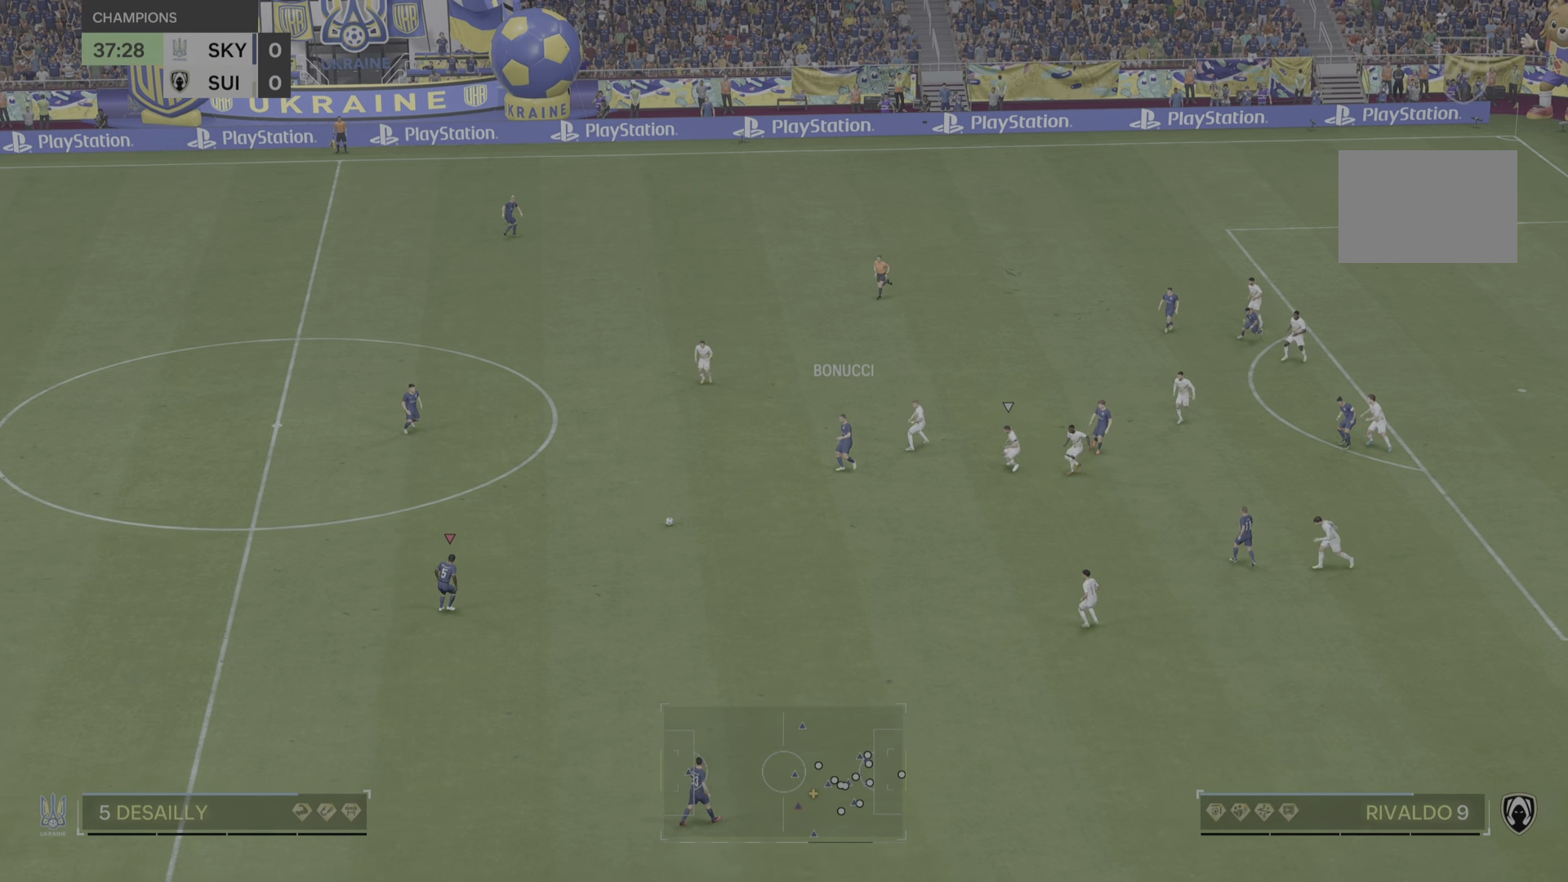
{"buttons": [], "left_stick": "down-right", "right_stick": "center", "events": []}
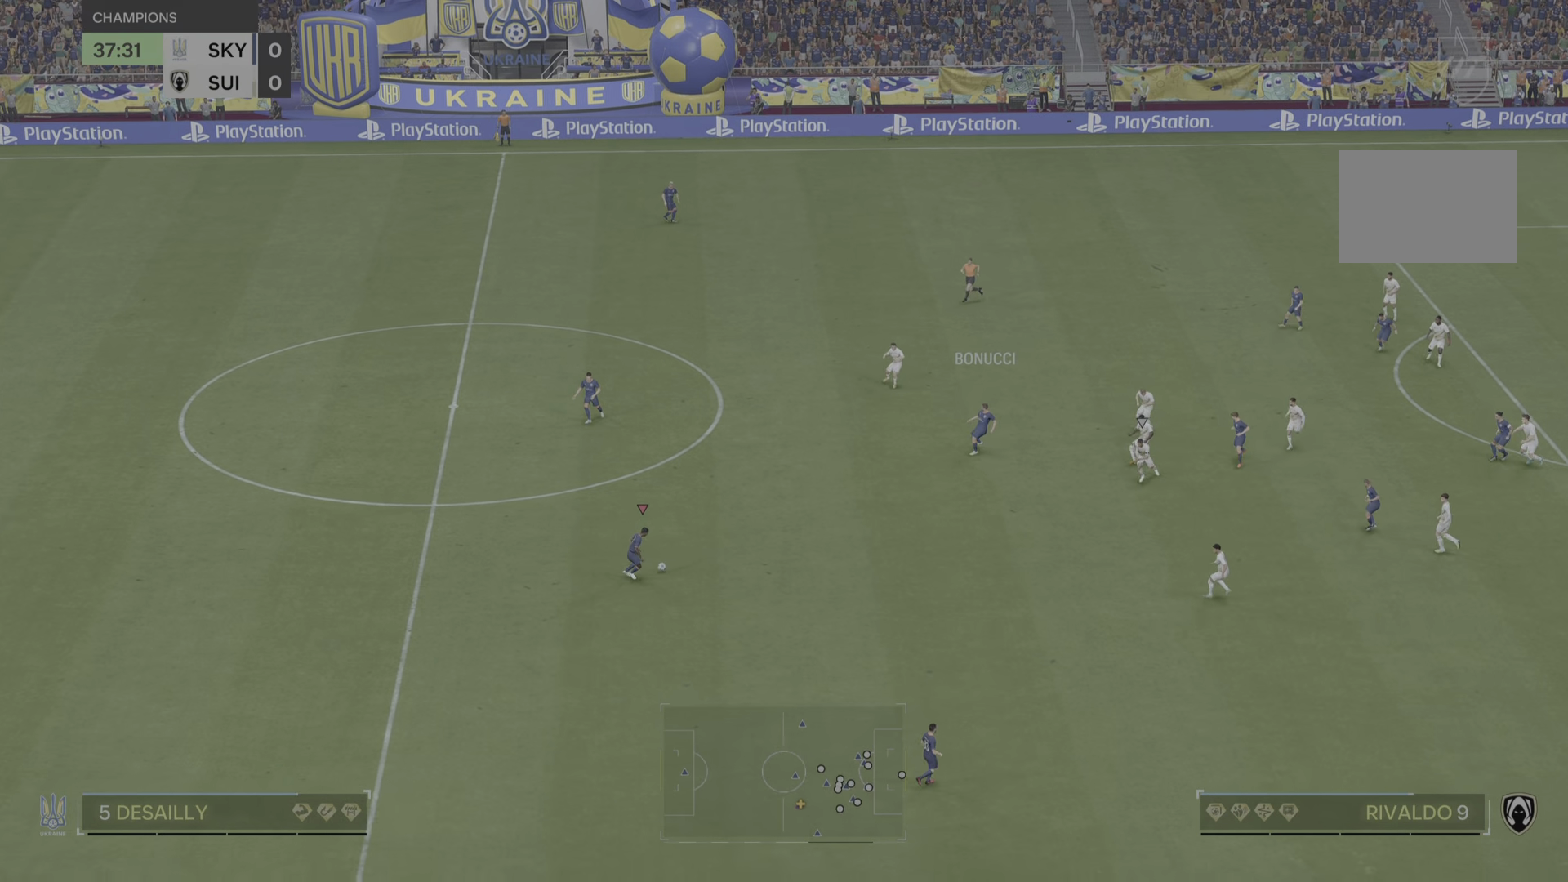
{"buttons": [], "left_stick": "down-right", "right_stick": "center", "events": []}
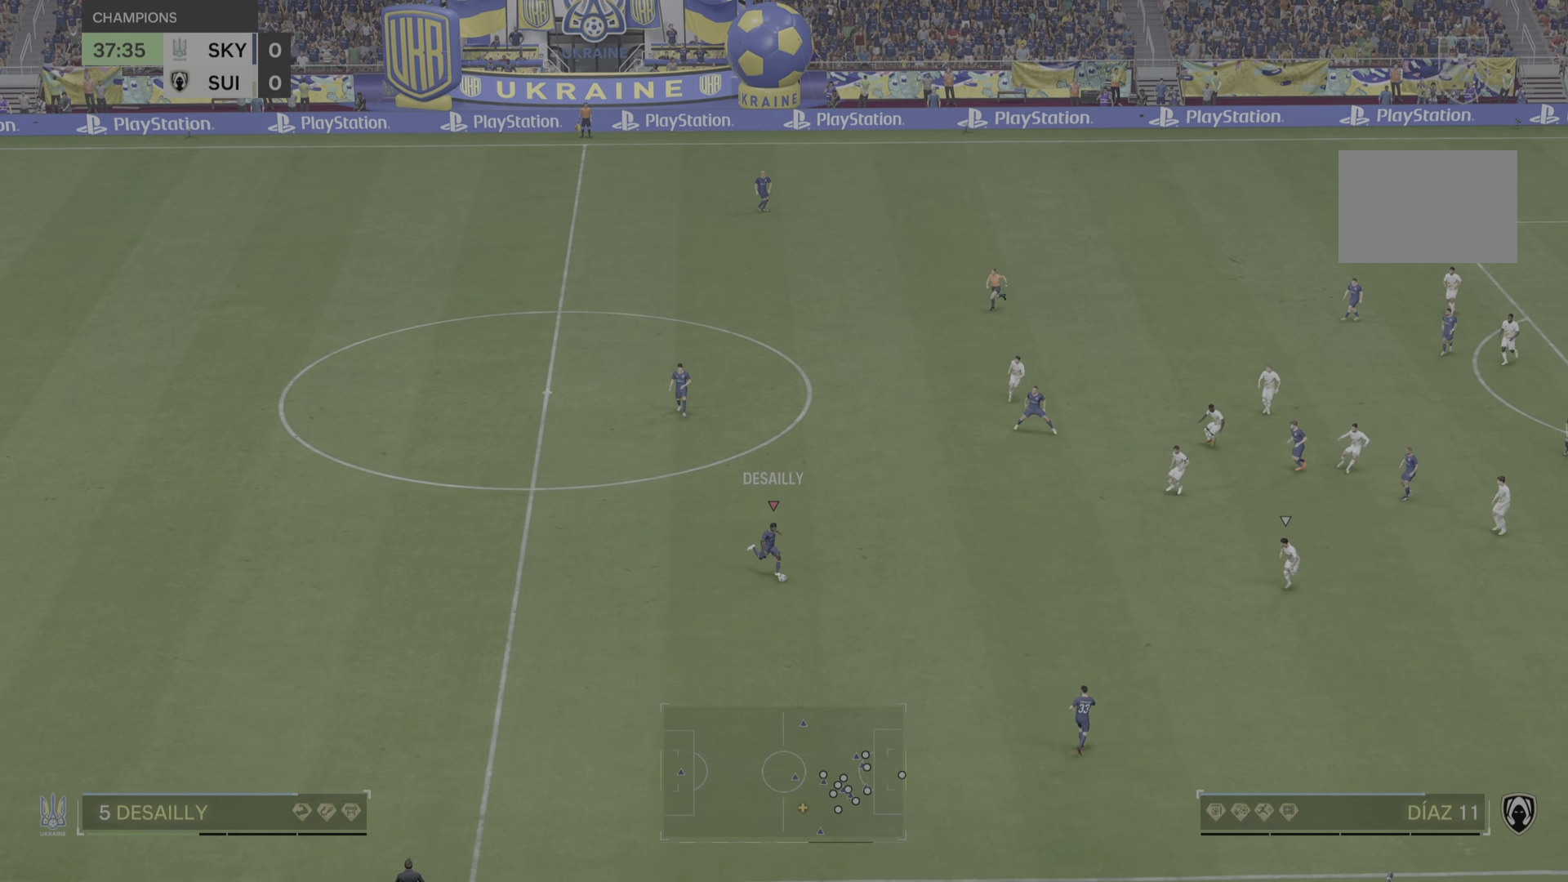
{"buttons": [], "left_stick": "down-right", "right_stick": "center", "events": []}
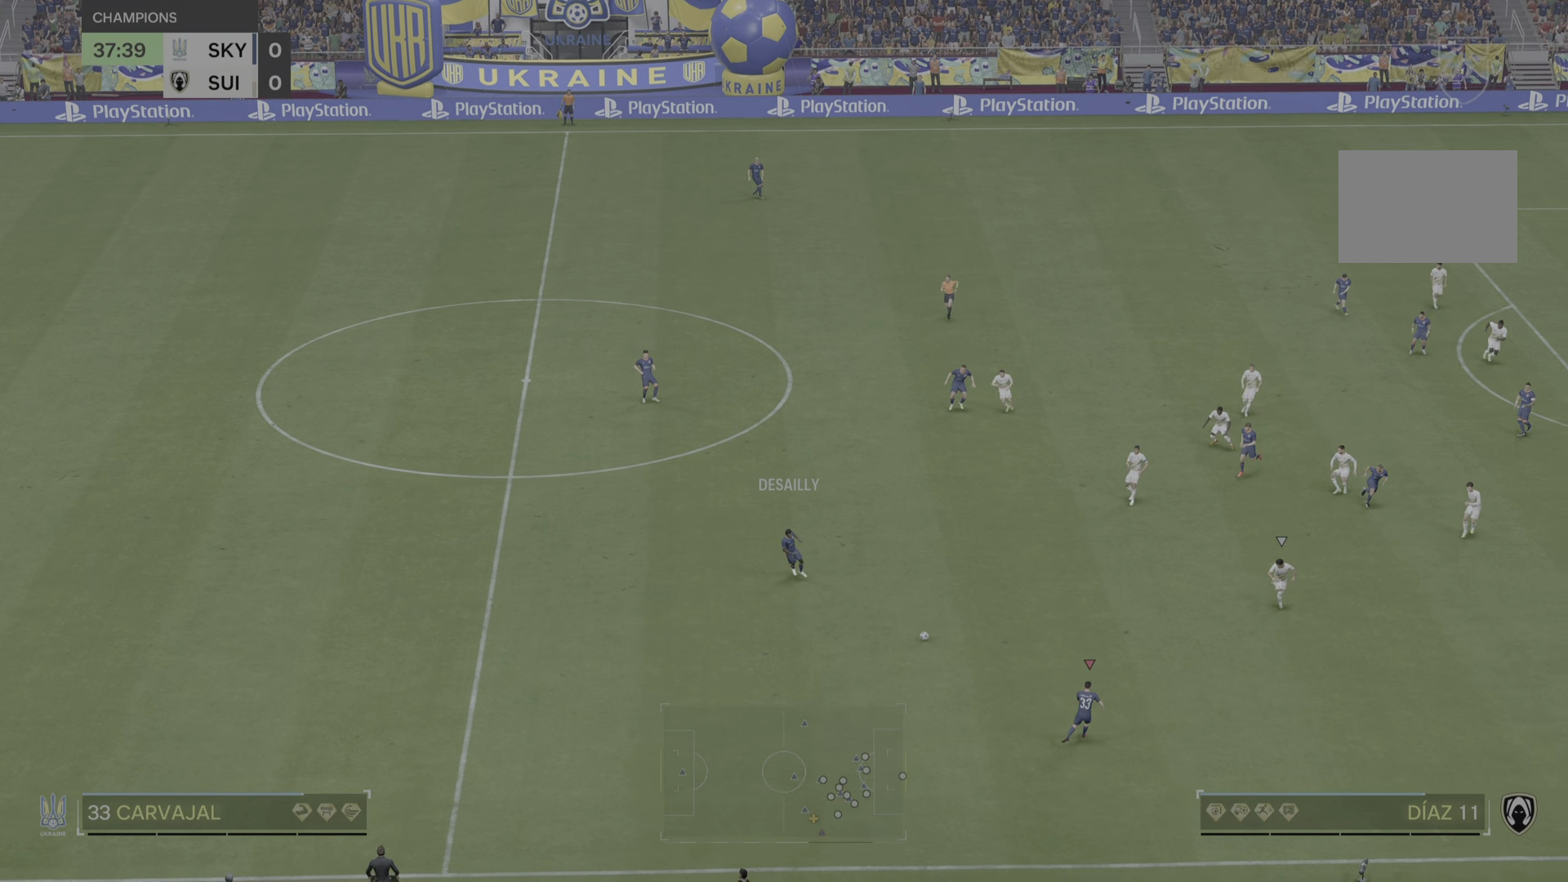
{"buttons": [], "left_stick": "down-right", "right_stick": "center", "events": []}
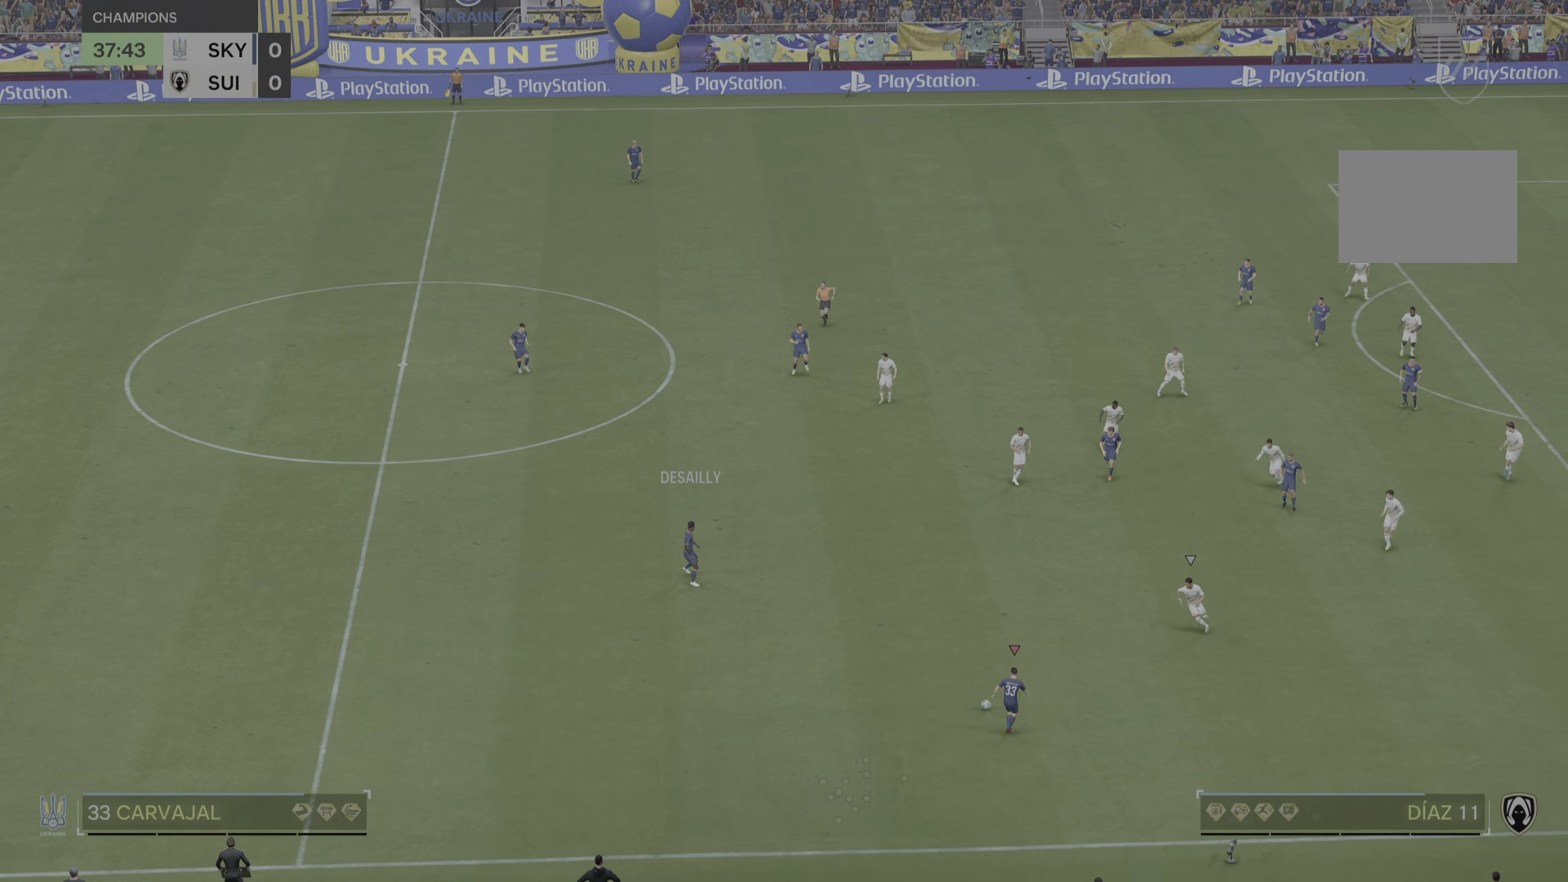
{"buttons": [], "left_stick": "down-right", "right_stick": "center", "events": []}
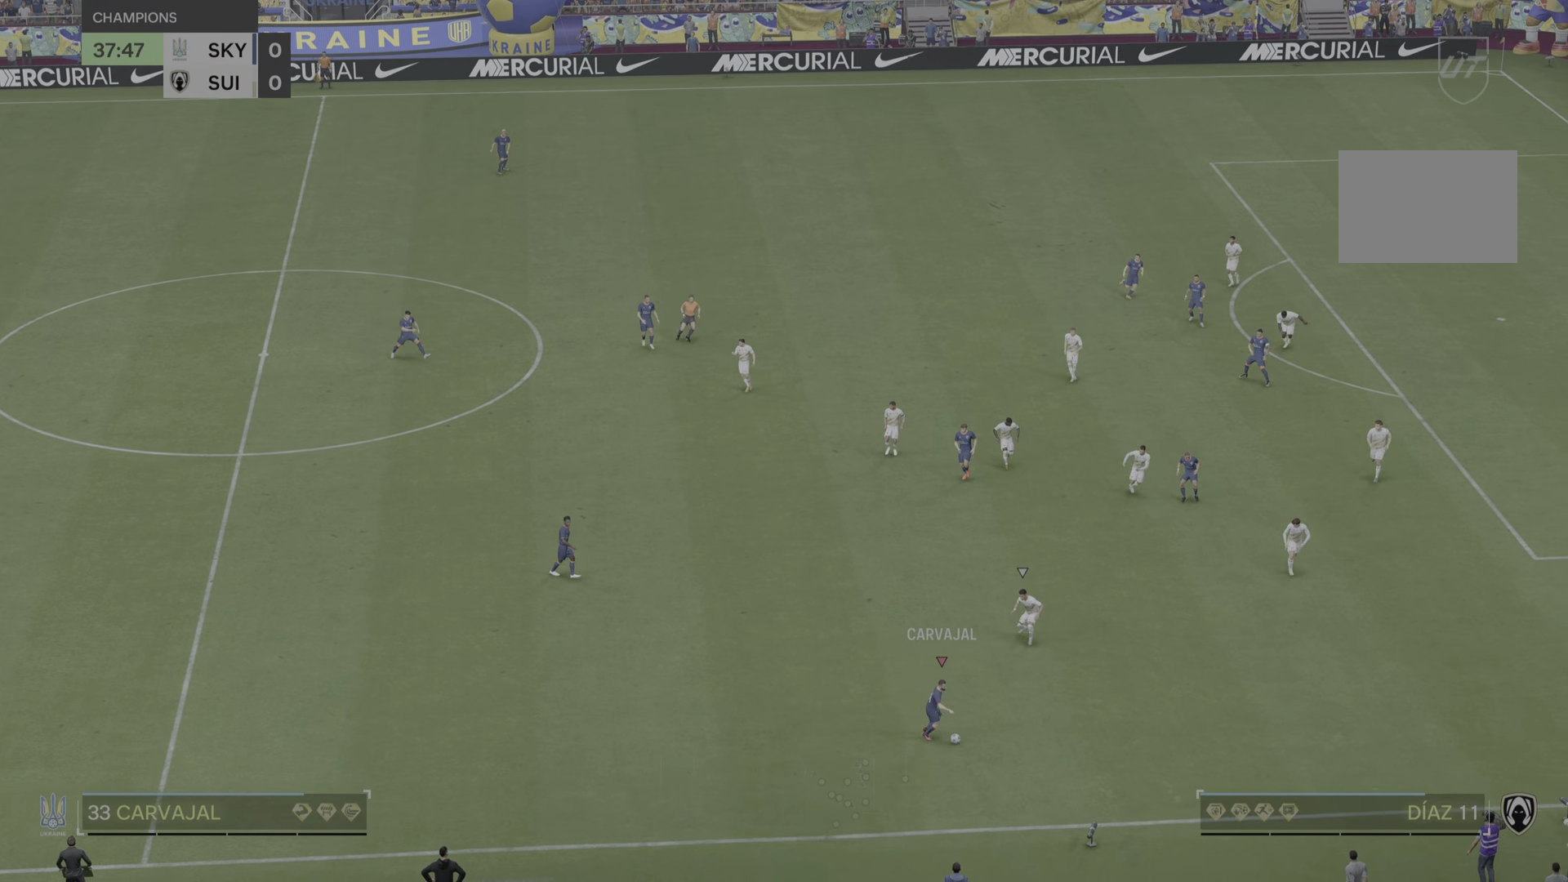
{"buttons": ["R2"], "left_stick": "down-right", "right_stick": "center", "events": [[334, "R2", "down"]]}
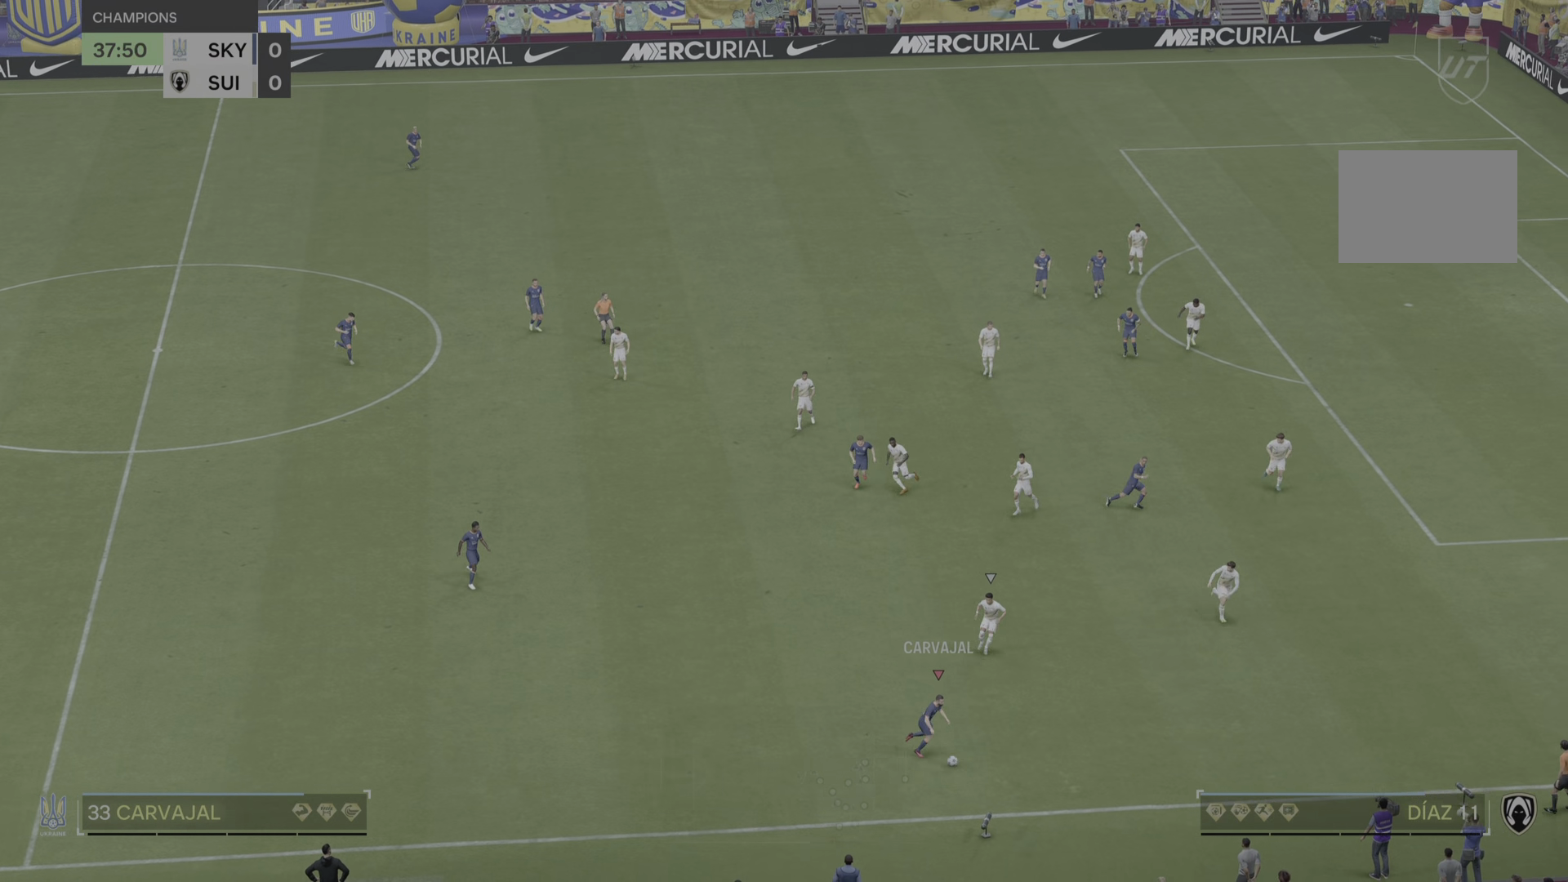
{"buttons": [], "left_stick": "up", "right_stick": "center", "events": [[317, "left_stick", "right"], [351, "R2", "up"], [418, "left_stick", "up"]]}
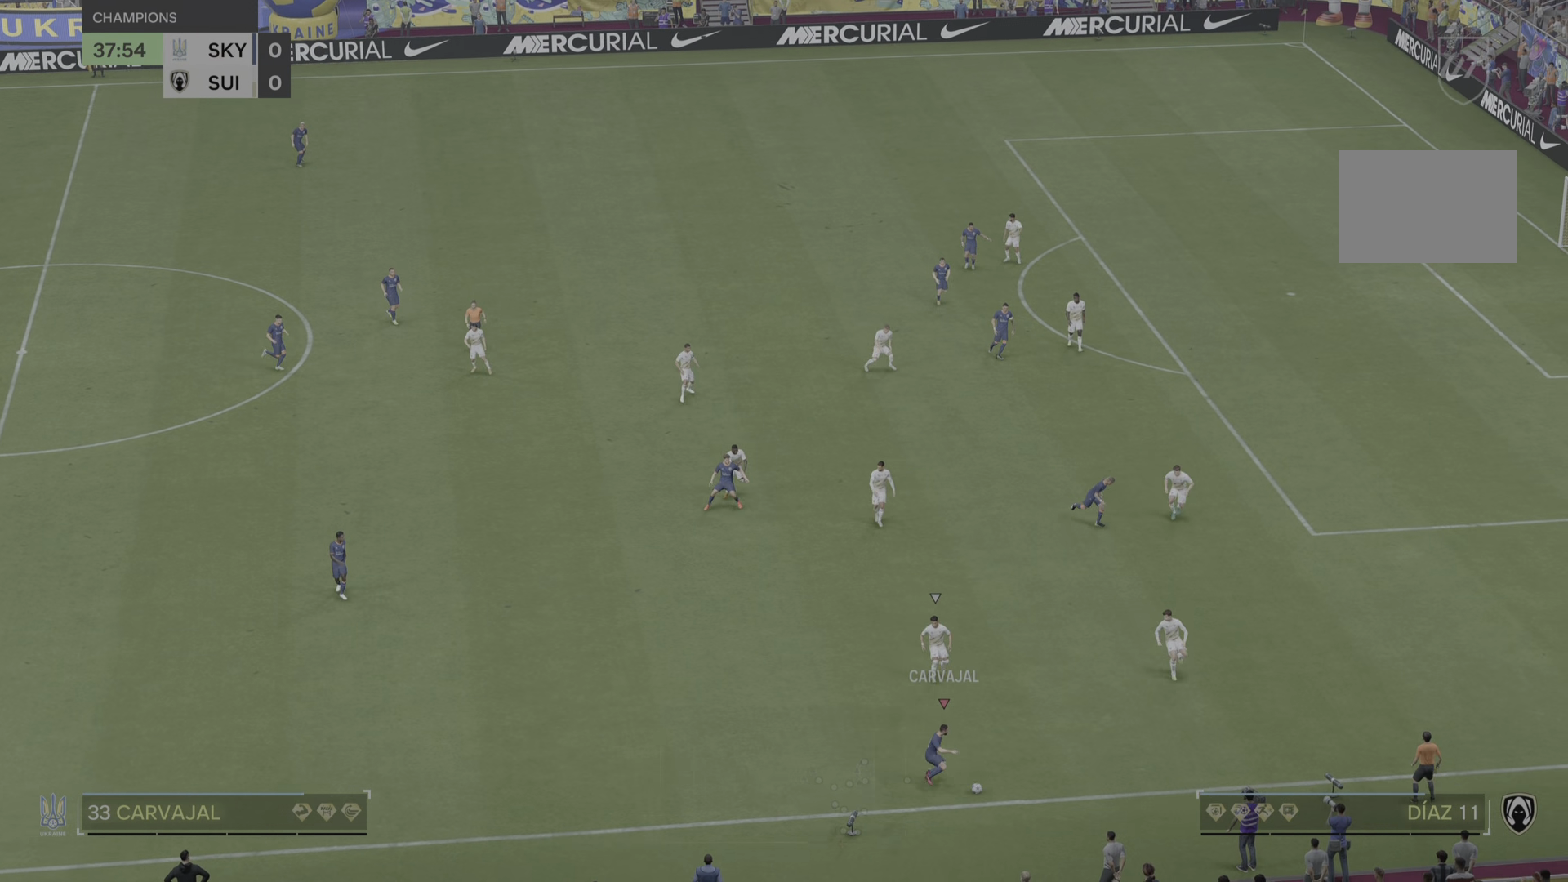
{"buttons": [], "left_stick": "up-left", "right_stick": "center", "events": [[183, "left_stick", "up-left"]]}
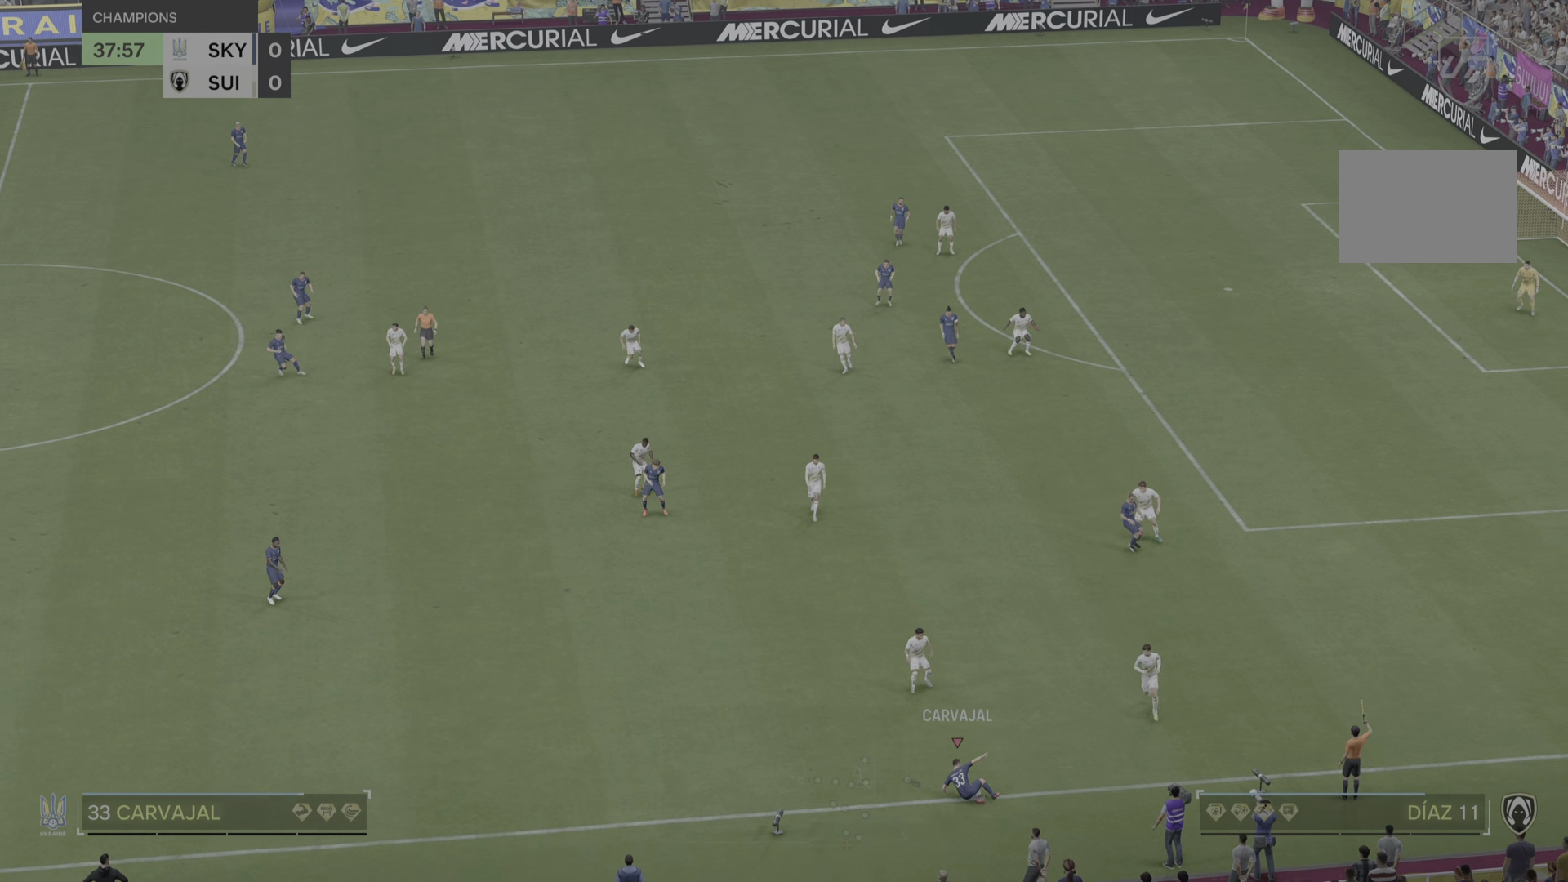
{"buttons": [], "left_stick": "center", "right_stick": "center", "events": [[51, "left_stick", "left"], [501, "left_stick", "center"]]}
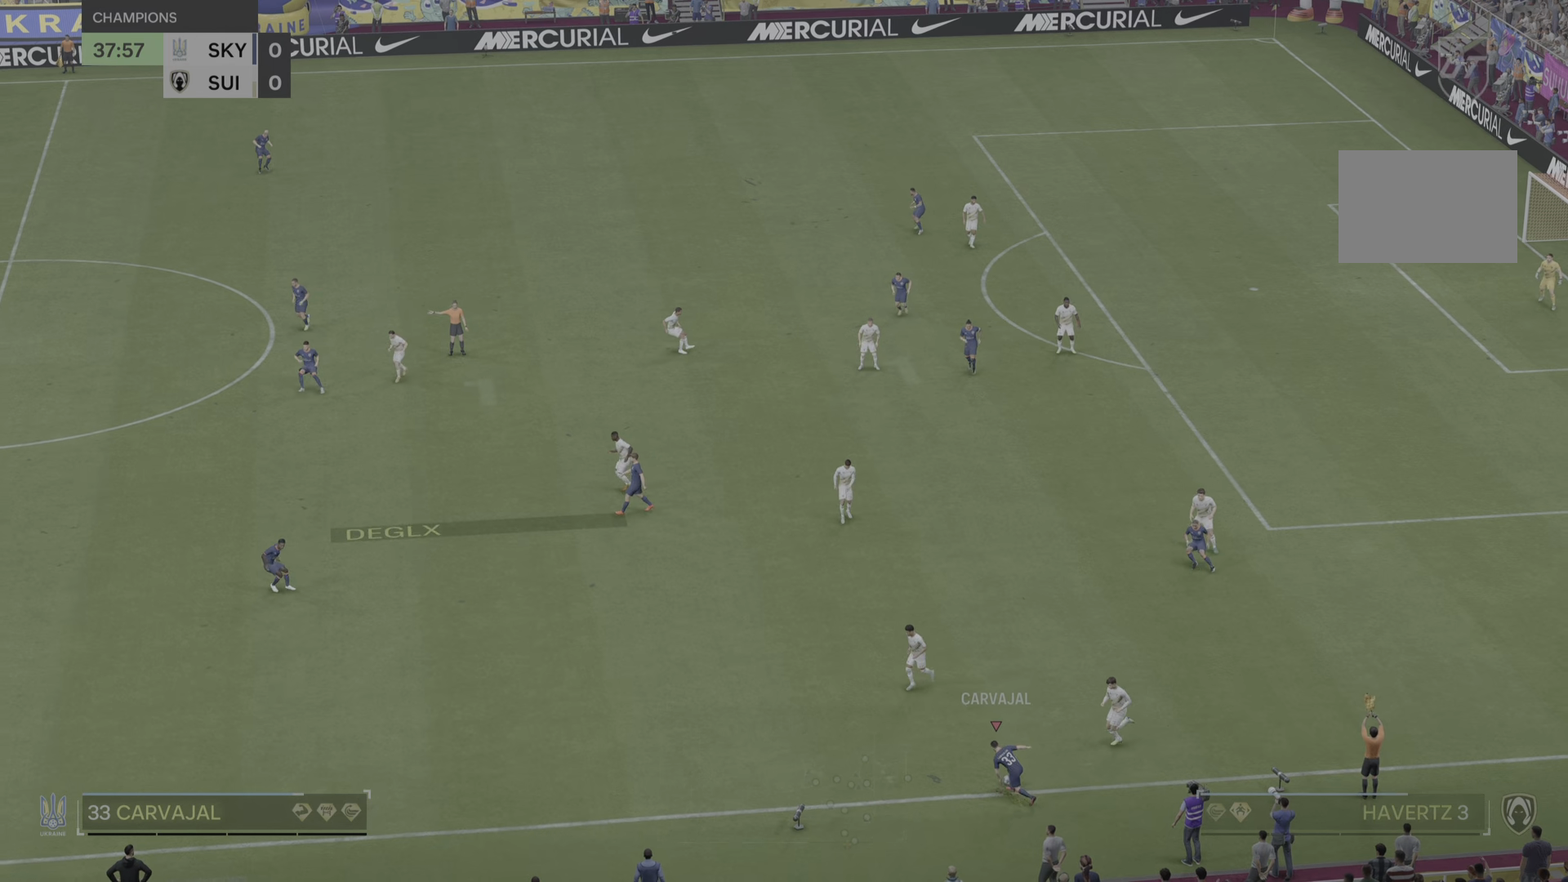
{"buttons": [], "left_stick": "center", "right_stick": "center", "events": []}
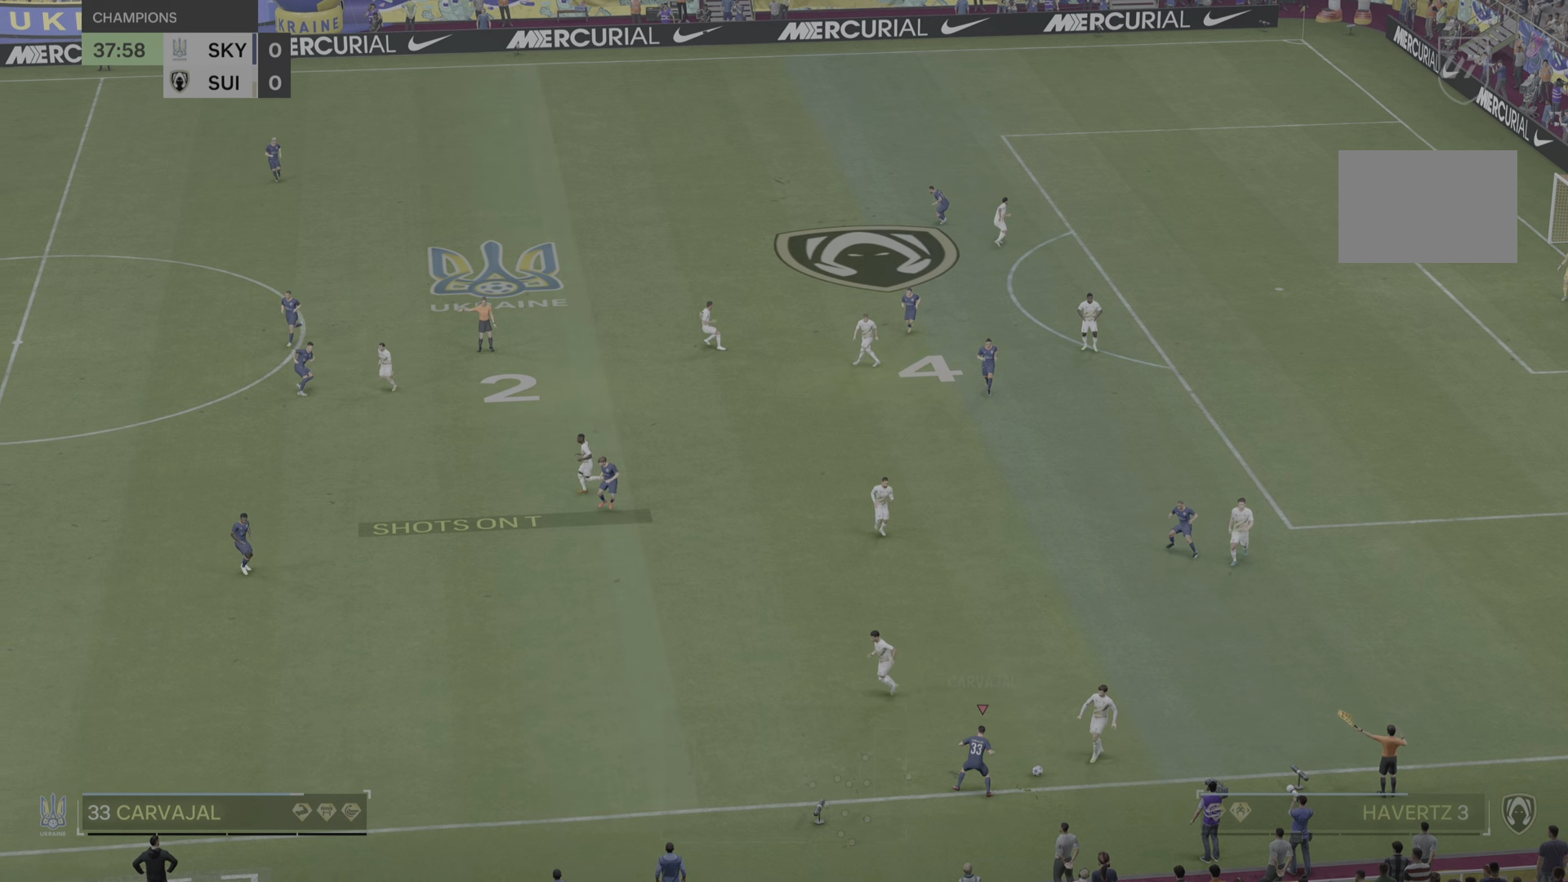
{"buttons": [], "left_stick": "center", "right_stick": "center", "events": []}
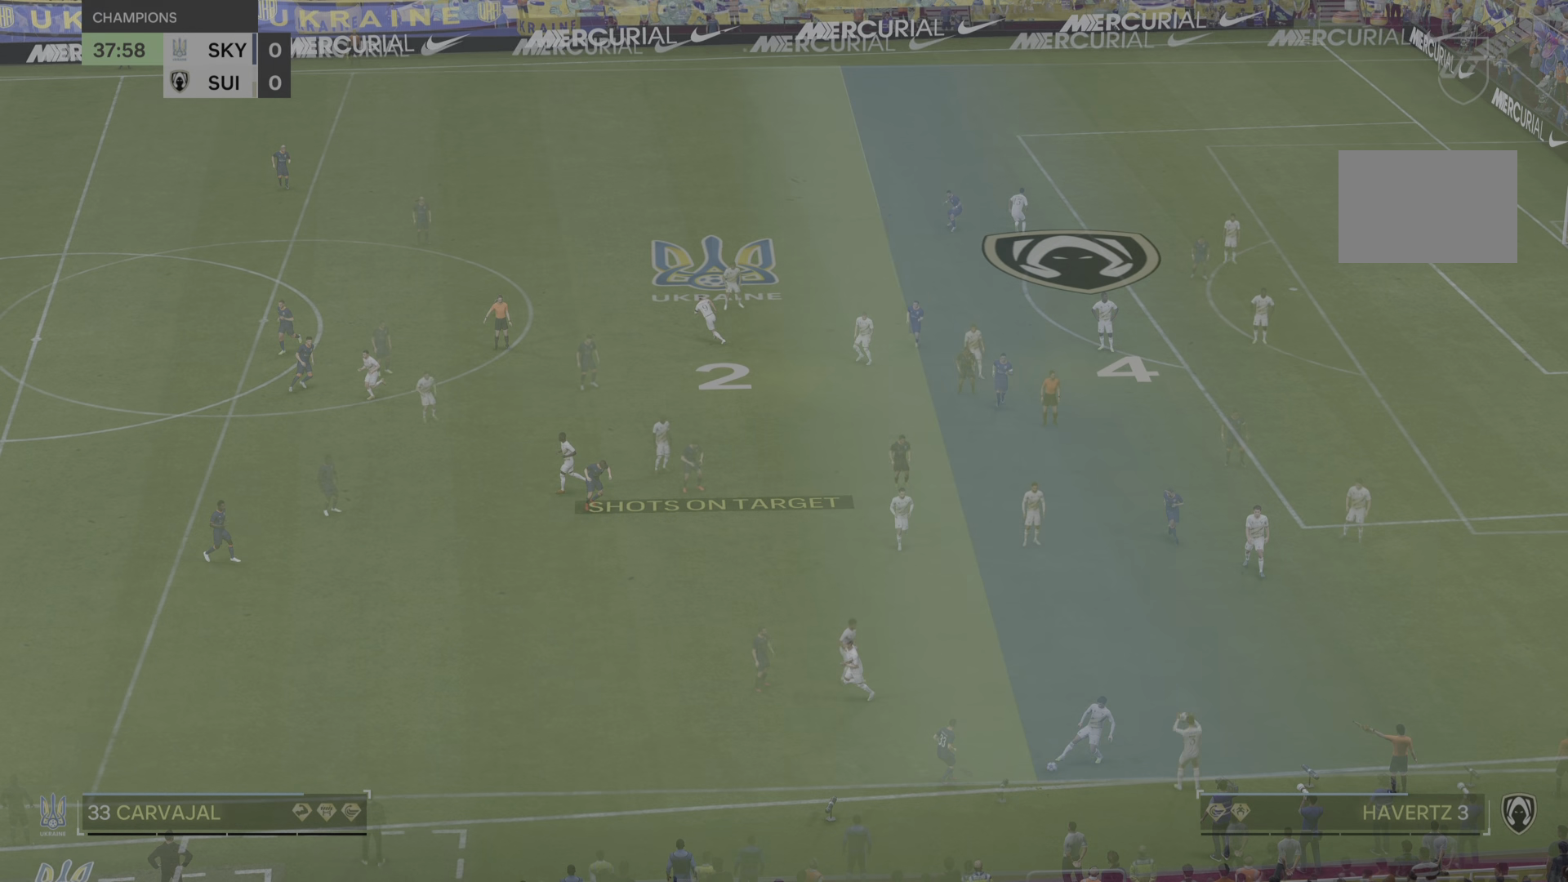
{"buttons": ["R2"], "left_stick": "left", "right_stick": "center", "events": [[284, "left_stick", "left"], [418, "R2", "down"]]}
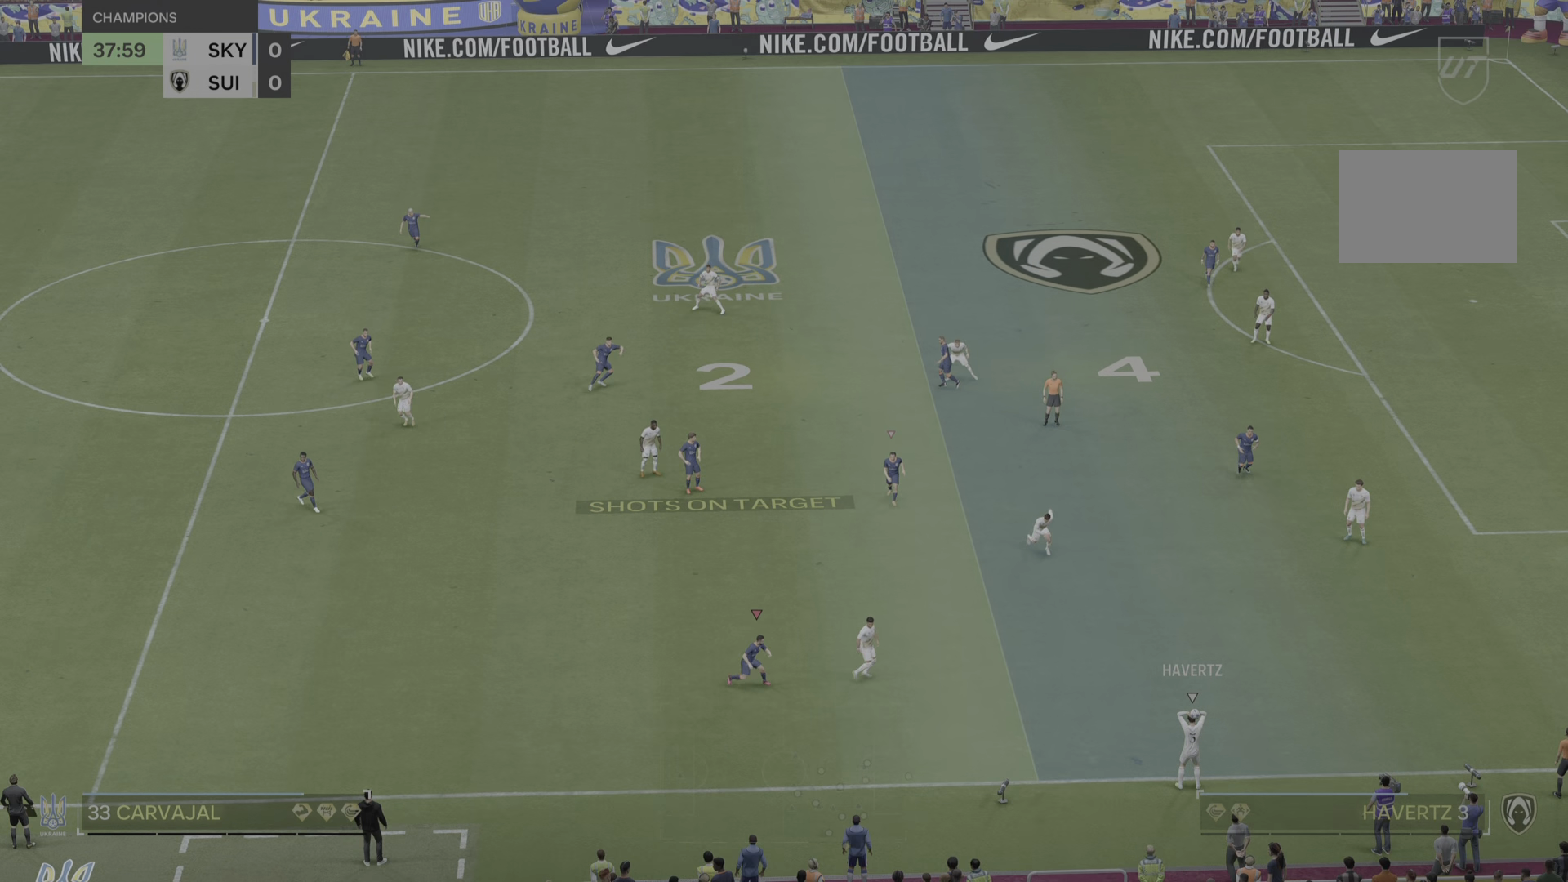
{"buttons": ["R2"], "left_stick": "right", "right_stick": "center", "events": [[217, "left_stick", "down-right"], [267, "R2", "up"], [350, "left_stick", "right"], [434, "R2", "down"]]}
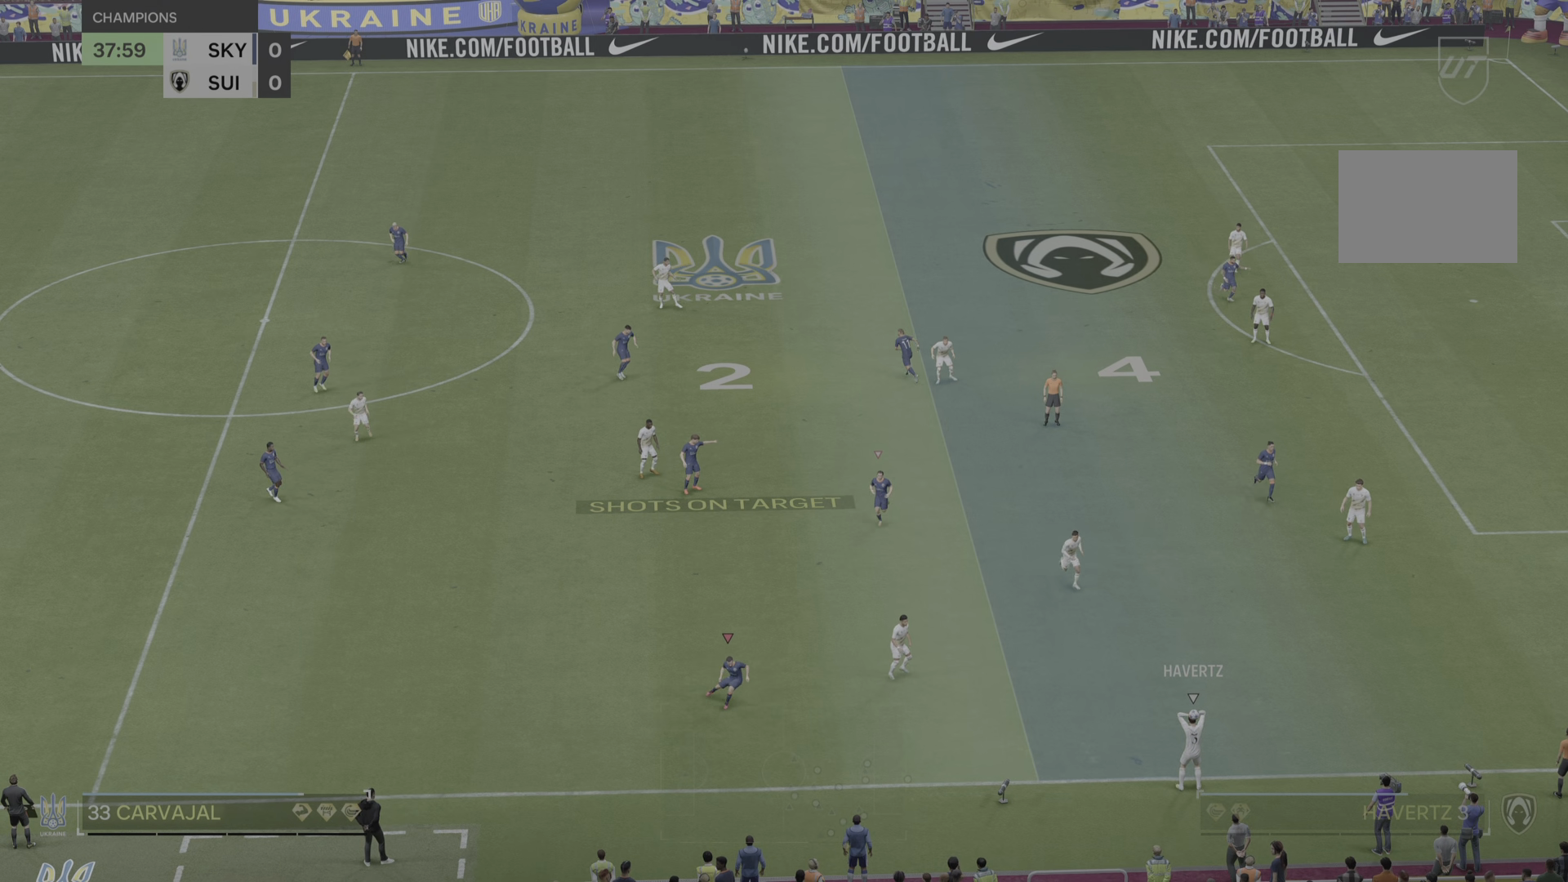
{"buttons": [], "left_stick": "right", "right_stick": "center", "events": [[368, "R2", "up"]]}
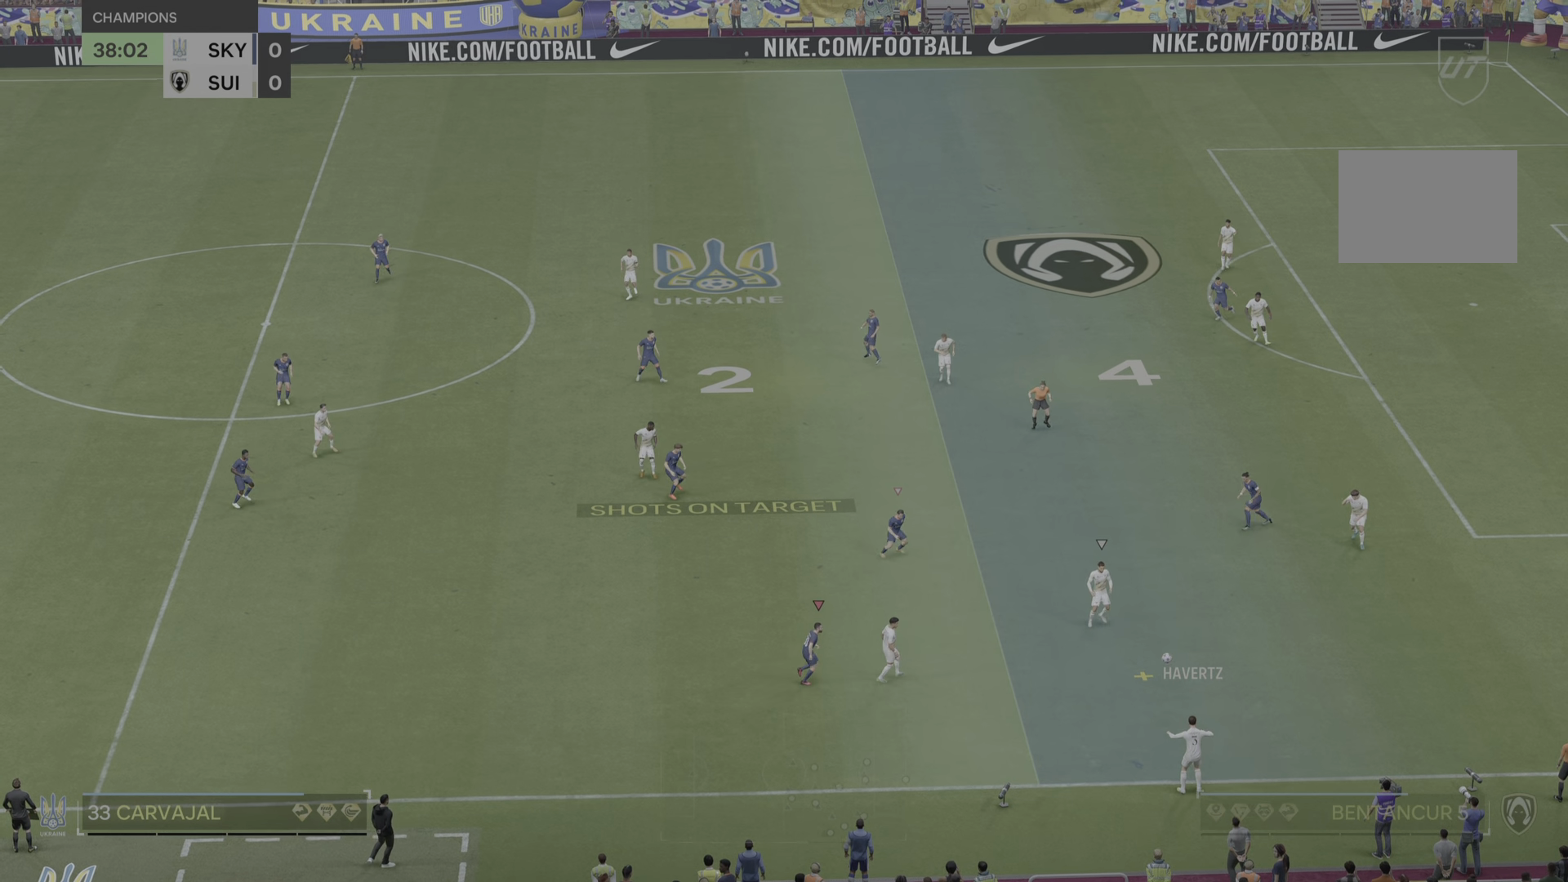
{"buttons": ["R2"], "left_stick": "left", "right_stick": "center", "events": [[17, "left_stick", "down-right"], [33, "L2", "down"], [183, "left_stick", "left"], [367, "L2", "up"], [384, "R2", "down"]]}
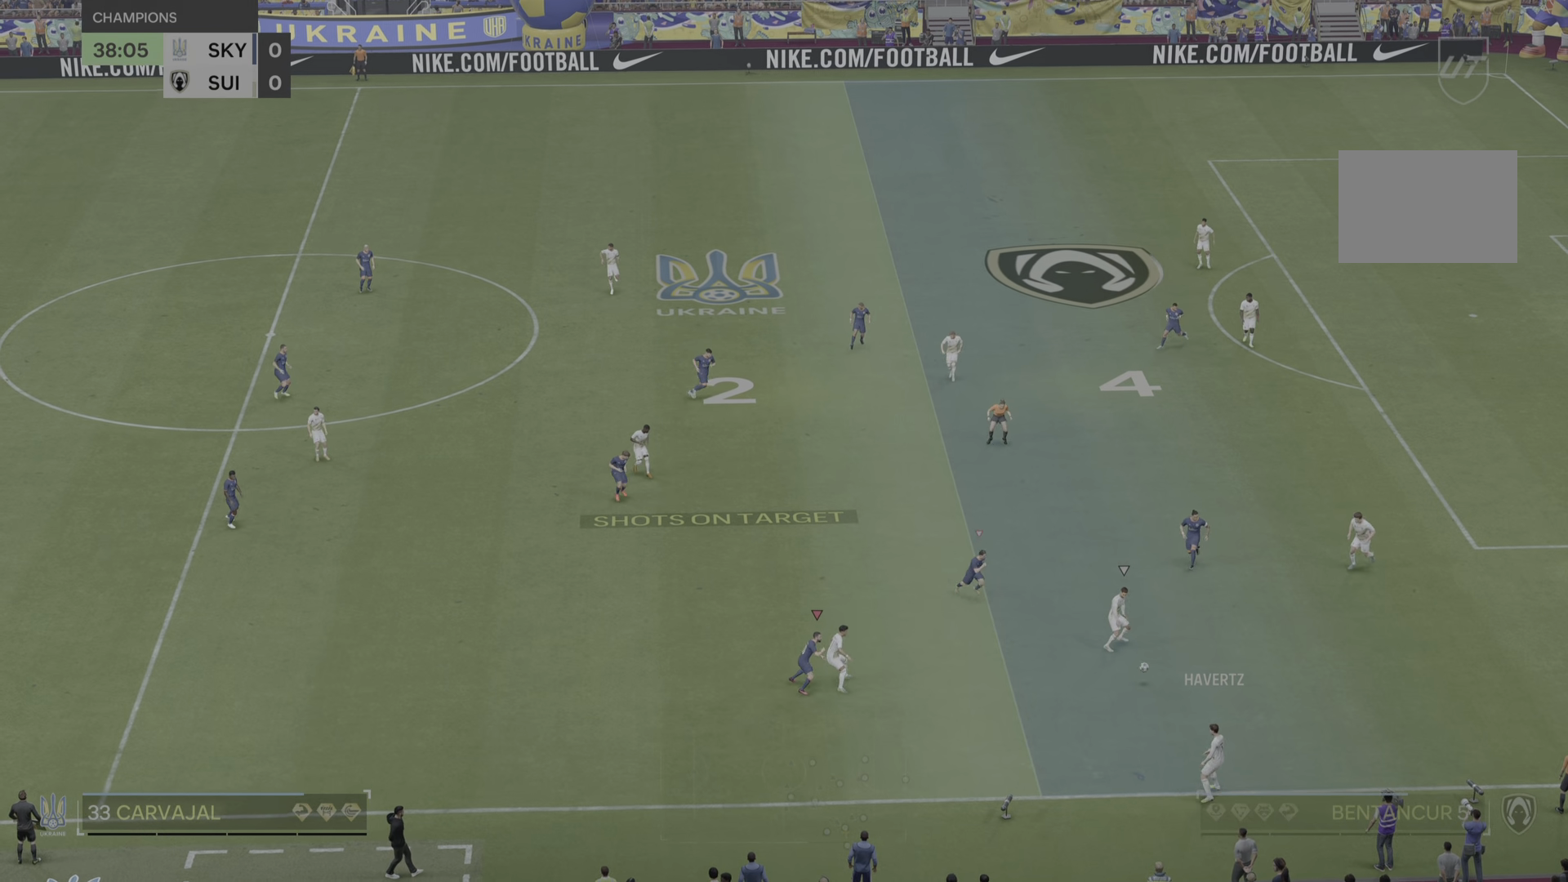
{"buttons": ["R2"], "left_stick": "down-left", "right_stick": "center", "events": [[84, "left_stick", "down-left"], [251, "R2", "up"], [284, "left_stick", "down"], [418, "left_stick", "down-left"], [468, "R2", "down"]]}
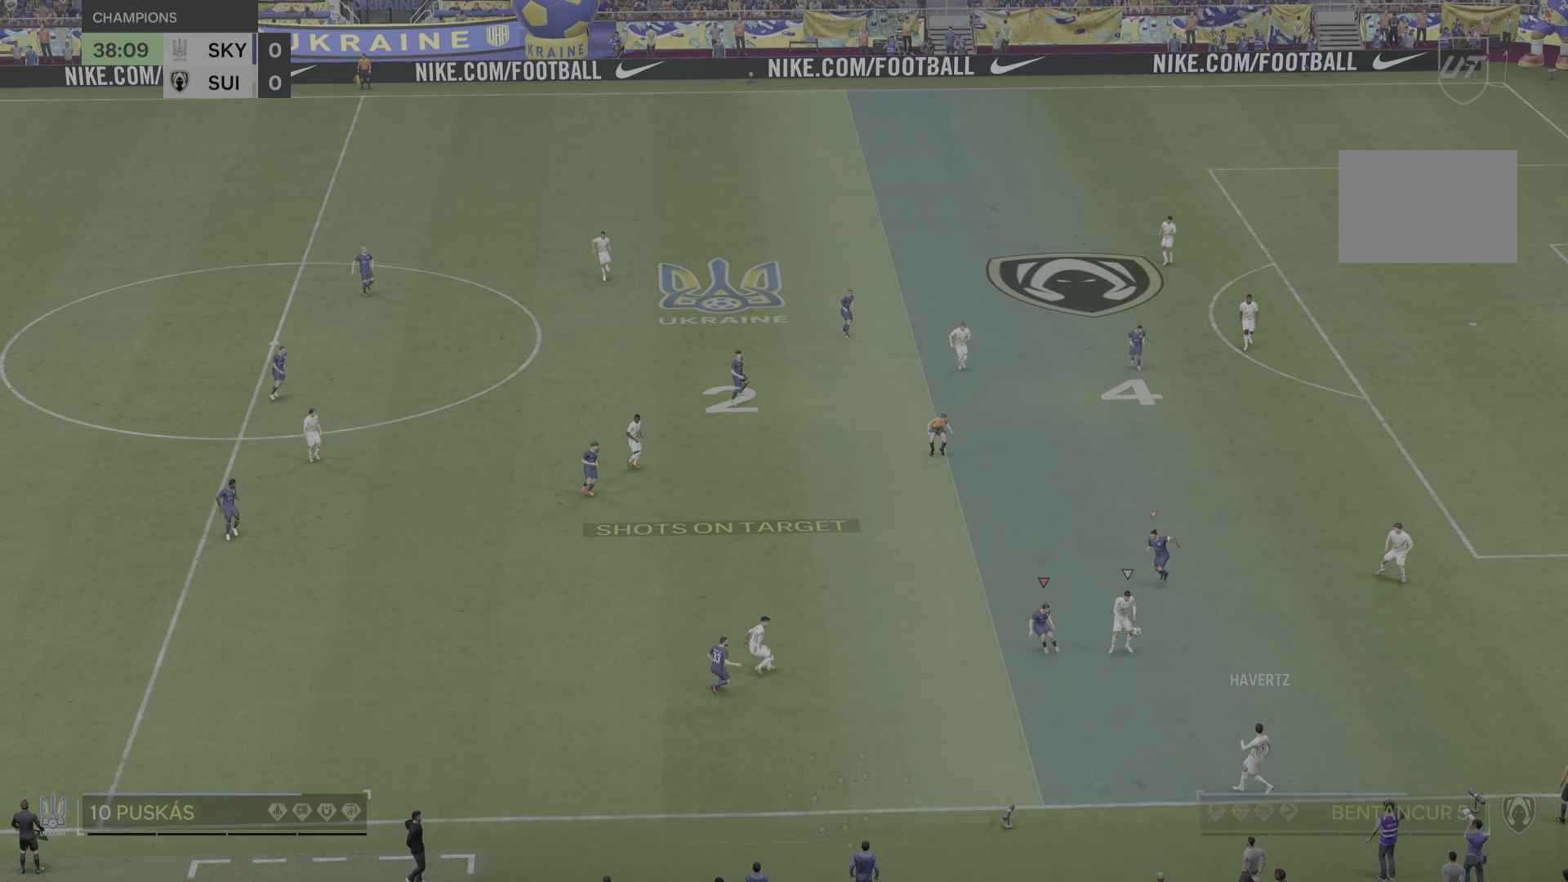
{"buttons": [], "left_stick": "up-left", "right_stick": "center", "events": [[50, "R2", "up"], [150, "left_stick", "down-right"], [217, "left_stick", "up-left"], [300, "R2", "down"], [350, "left_stick", "center"], [484, "left_stick", "up-left"], [500, "R2", "up"]]}
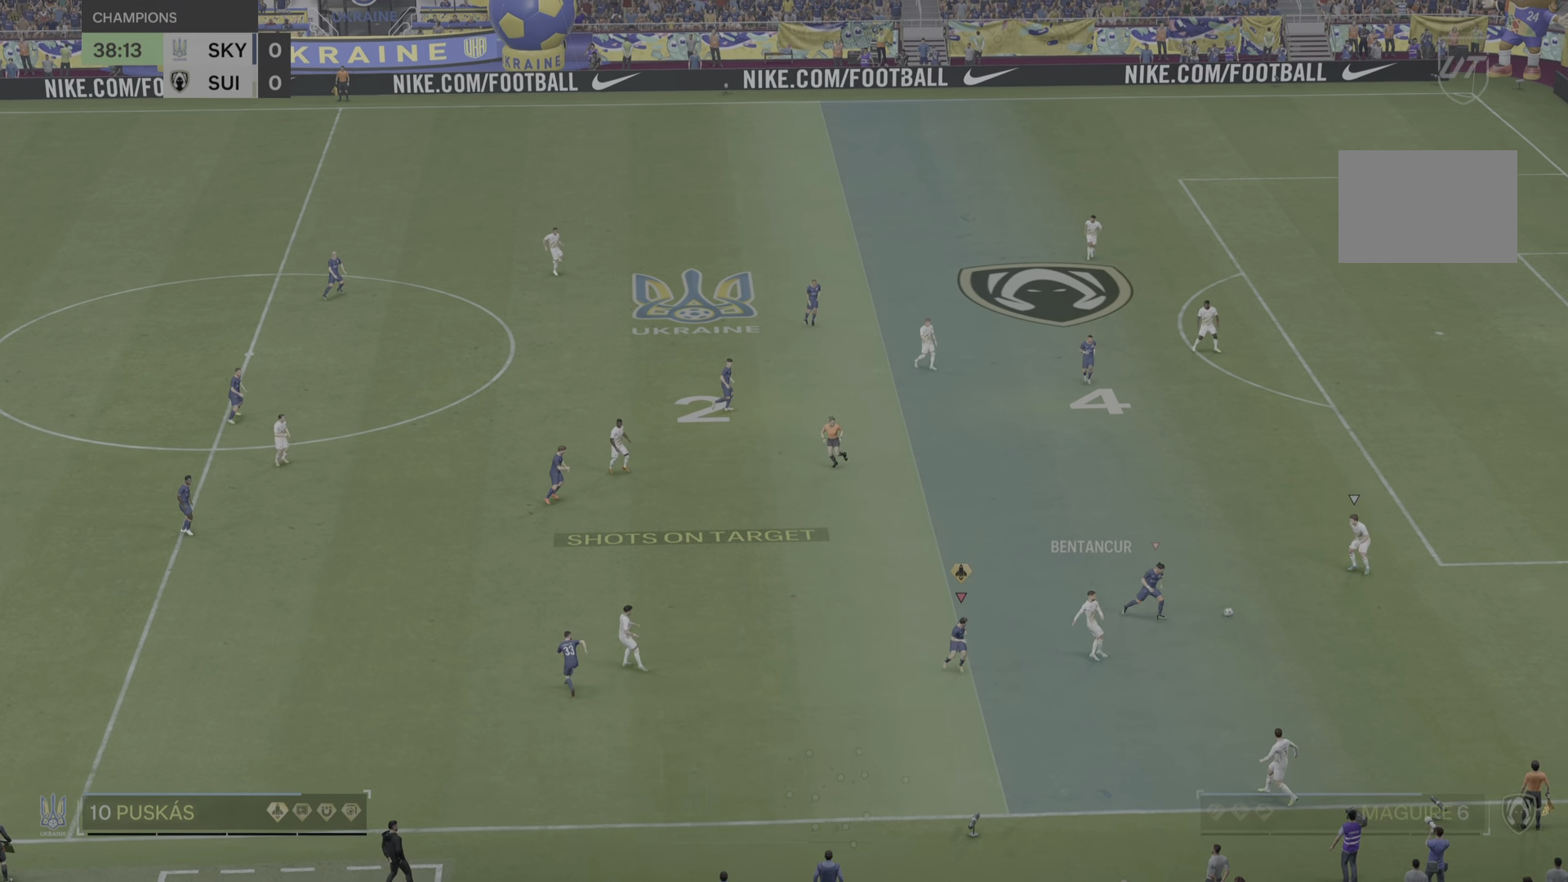
{"buttons": ["R2"], "left_stick": "up", "right_stick": "center", "events": [[84, "left_stick", "right"], [317, "left_stick", "up-right"], [334, "R2", "down"], [434, "left_stick", "up"]]}
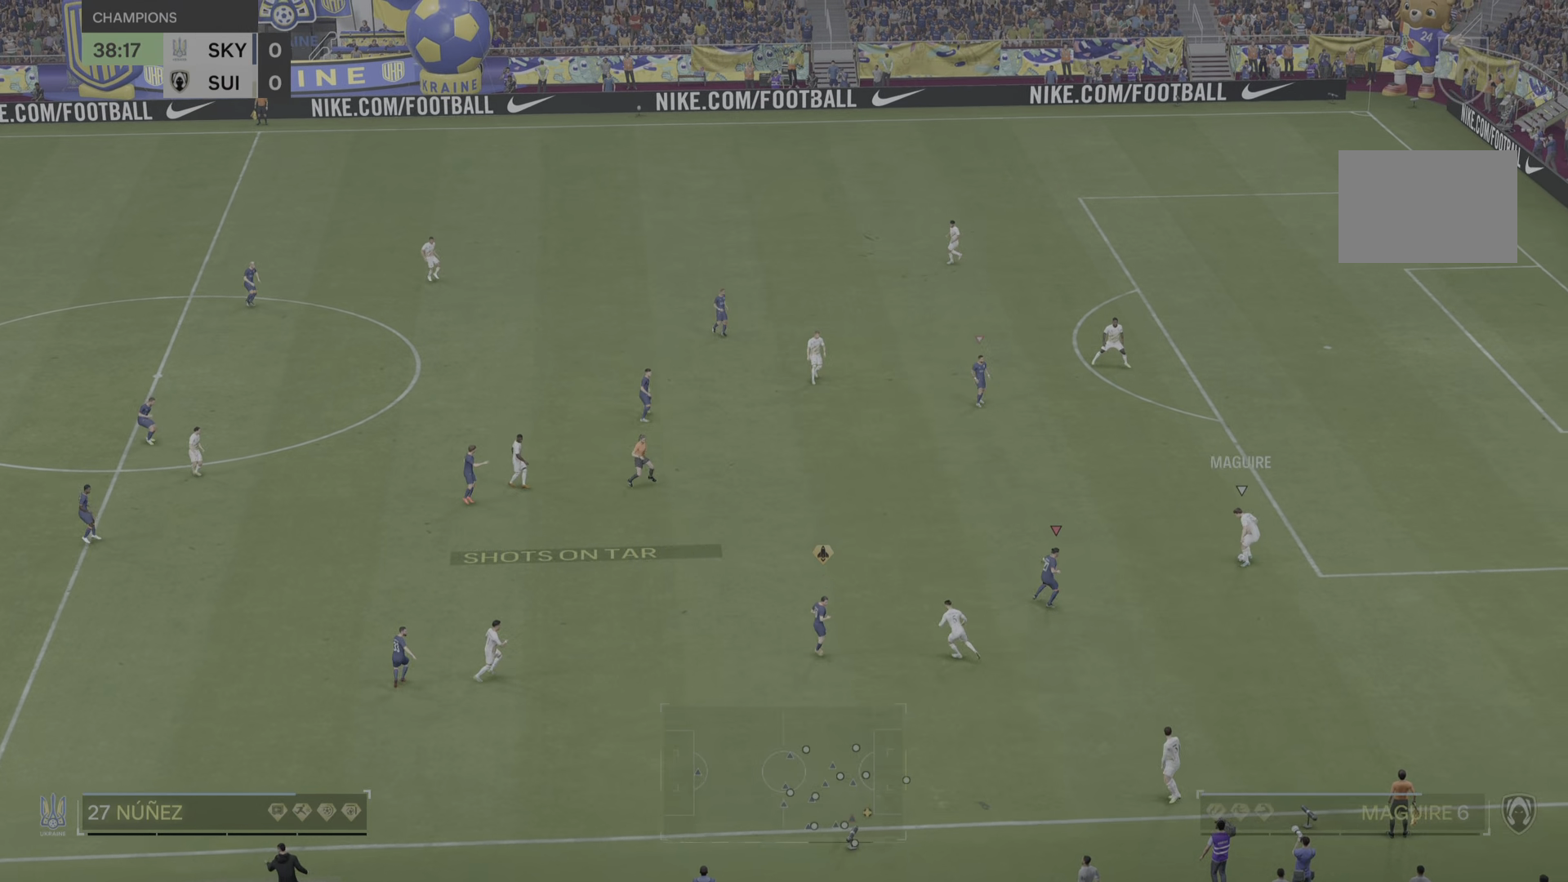
{"buttons": ["R2"], "left_stick": "up", "right_stick": "center", "events": []}
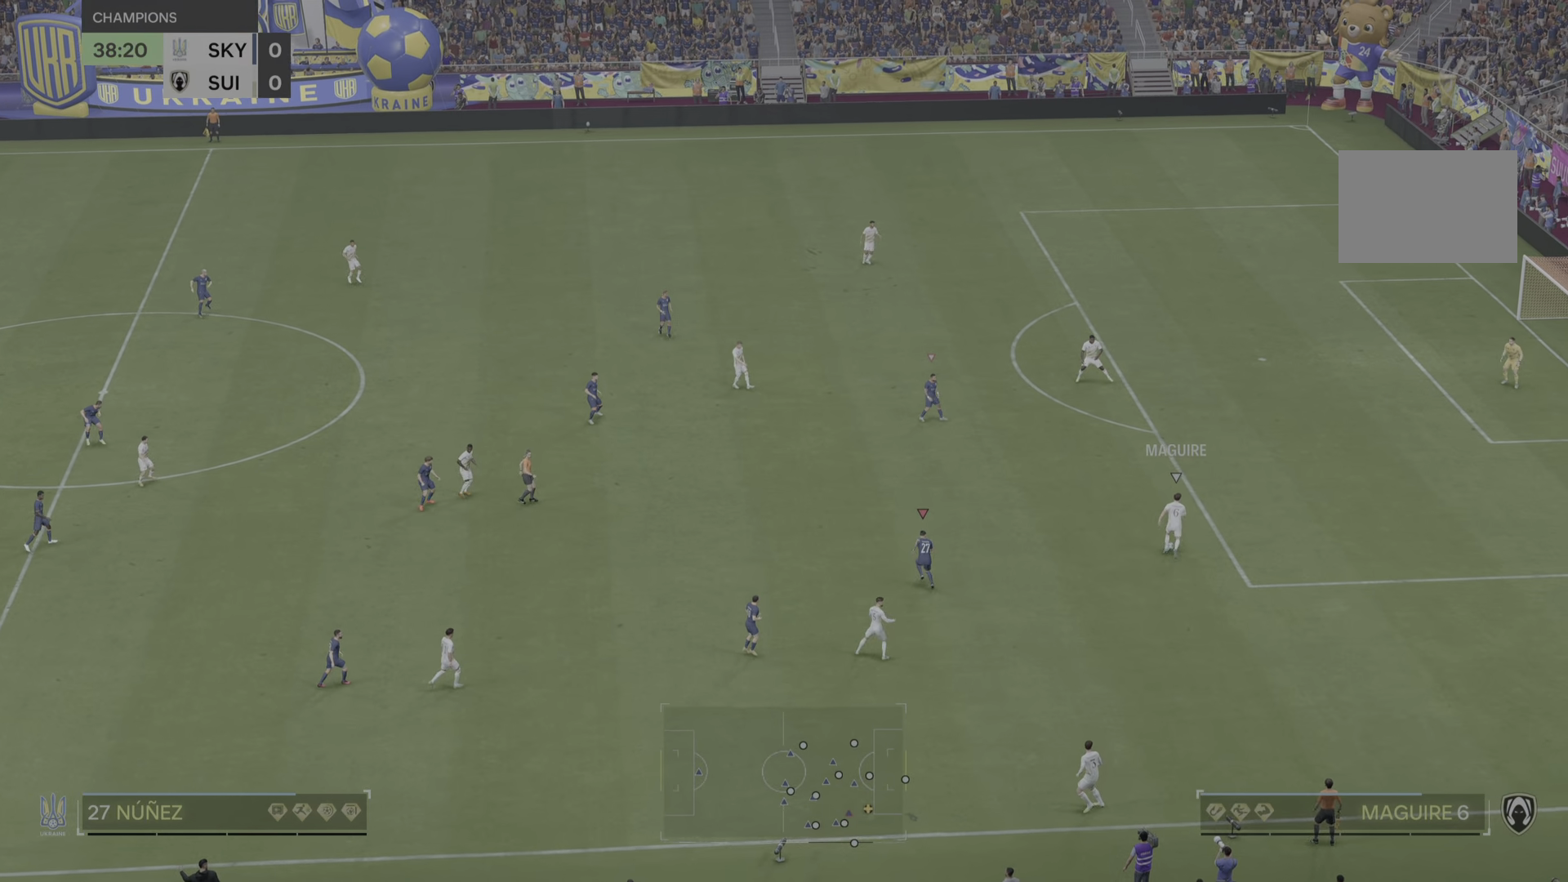
{"buttons": [], "left_stick": "up-right", "right_stick": "center", "events": [[201, "R2", "up"], [201, "left_stick", "up-right"]]}